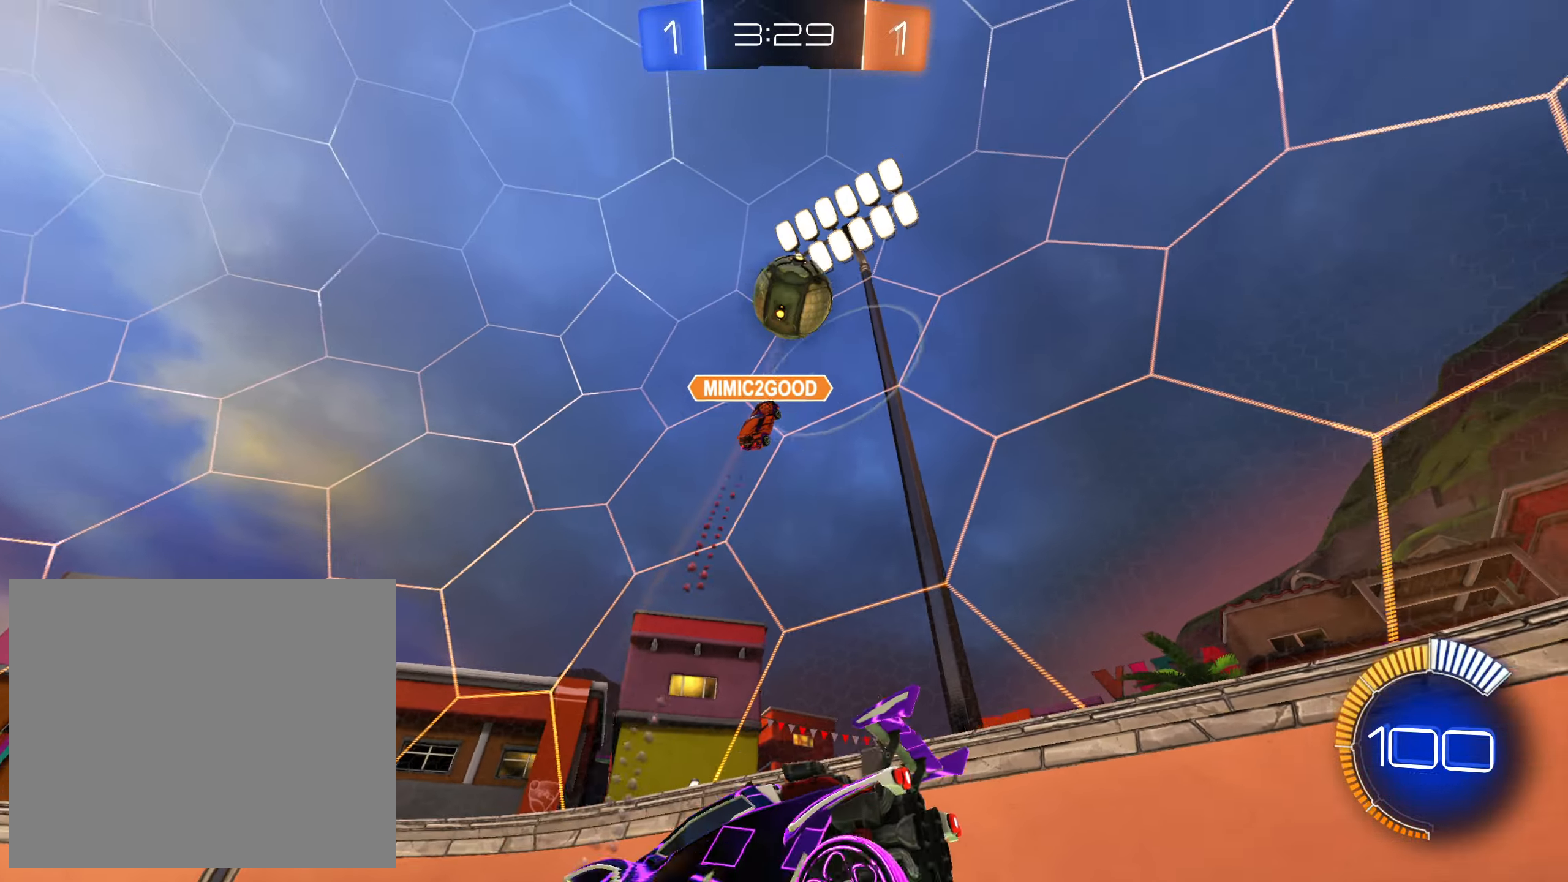
Gameplay with a controller (PlayStation layout); each line is a JSON object with the inputs held at the frame after it. "events" lists button and stick changes between this image and that frame as [ms after this image, input, new state], when the widget could be followed in between.
{"buttons": ["SQUARE", "R2"], "left_stick": "down", "right_stick": "center", "events": [[17, "CIRCLE", "up"], [17, "left_stick", "down-left"], [34, "L1", "up"], [34, "L2", "up"], [167, "CIRCLE", "down"], [250, "R2", "down"], [350, "TRIANGLE", "down"], [367, "CIRCLE", "up"], [400, "left_stick", "down"], [450, "TRIANGLE", "up"], [467, "SQUARE", "down"]]}
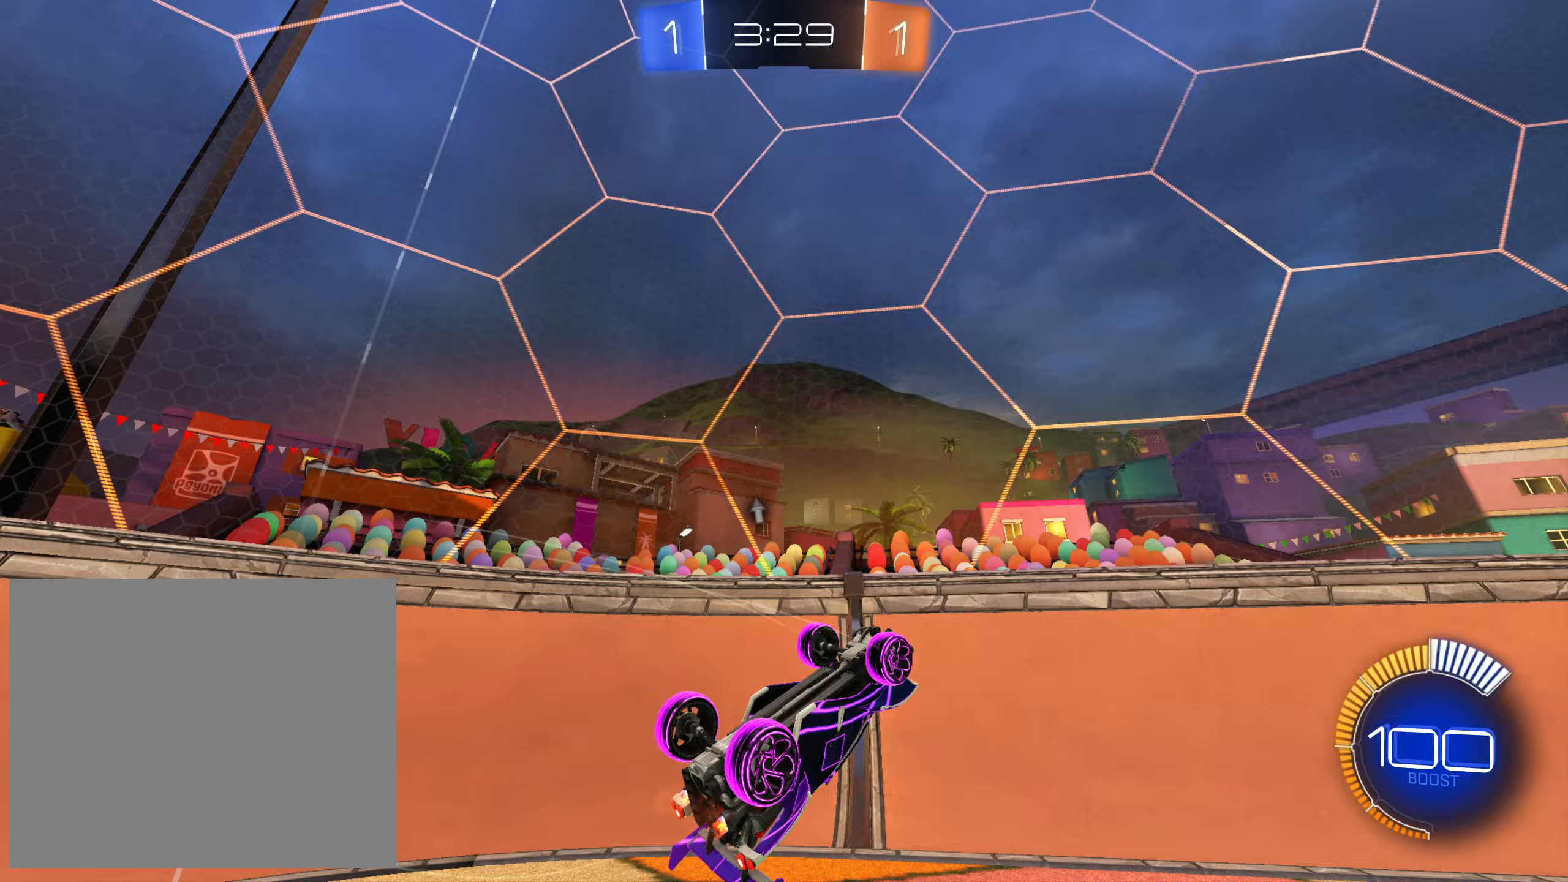
{"buttons": ["R2"], "left_stick": "left", "right_stick": "center", "events": [[50, "L1", "down"], [50, "left_stick", "up"], [117, "left_stick", "up-left"], [283, "SQUARE", "up"], [433, "left_stick", "left"], [500, "L1", "up"]]}
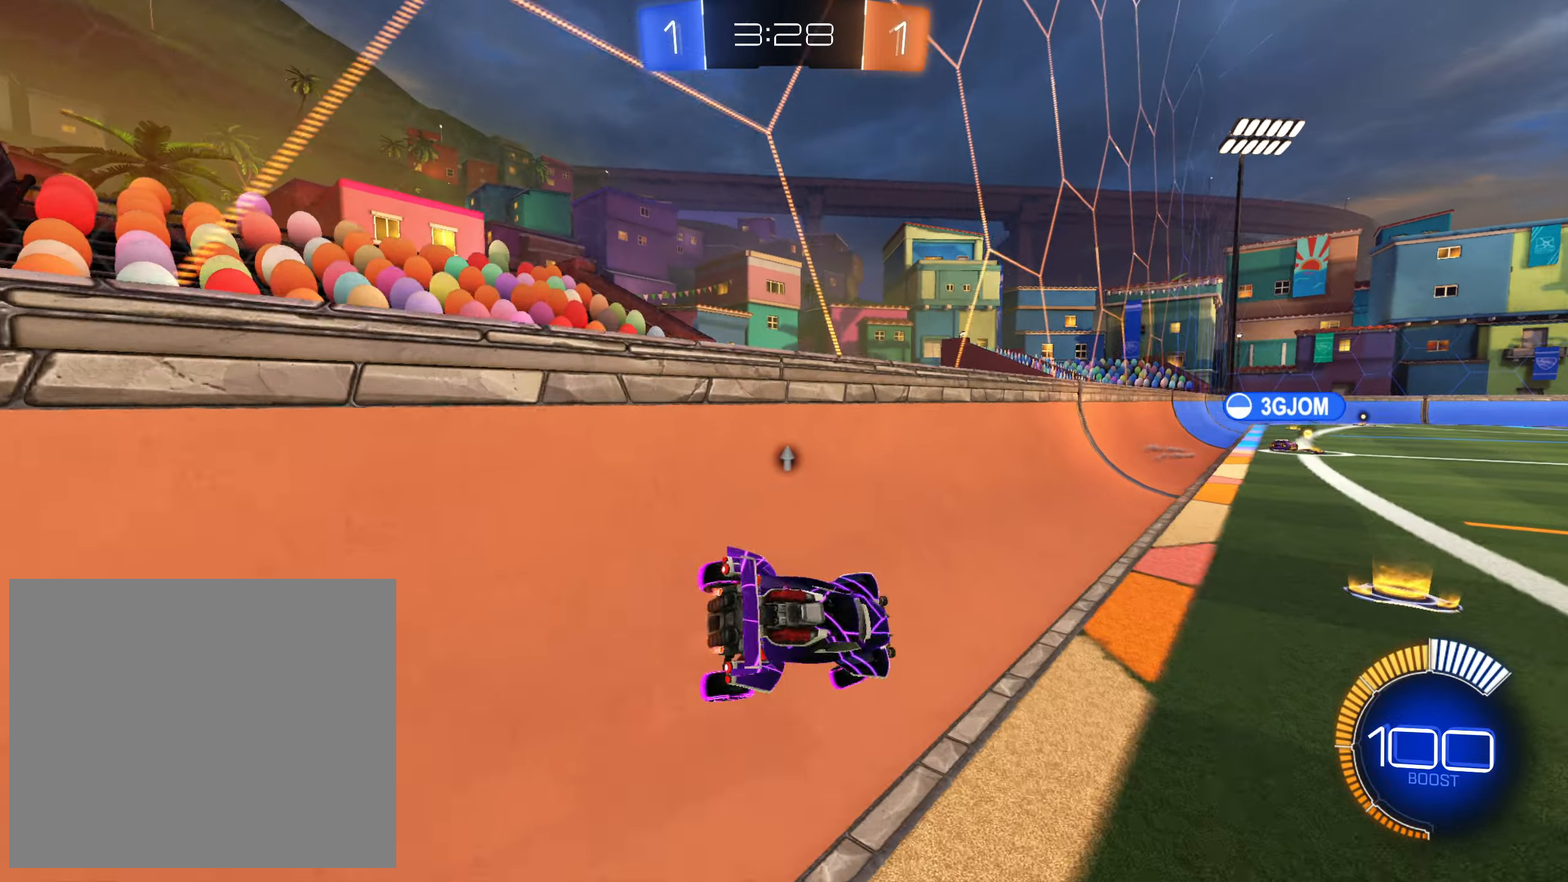
{"buttons": ["R2"], "left_stick": "up-left", "right_stick": "center", "events": [[167, "L1", "down"], [250, "left_stick", "up-right"], [283, "L1", "up"], [300, "CIRCLE", "down"], [350, "R1", "down"], [433, "CIRCLE", "up"], [467, "left_stick", "up-left"], [483, "R1", "up"]]}
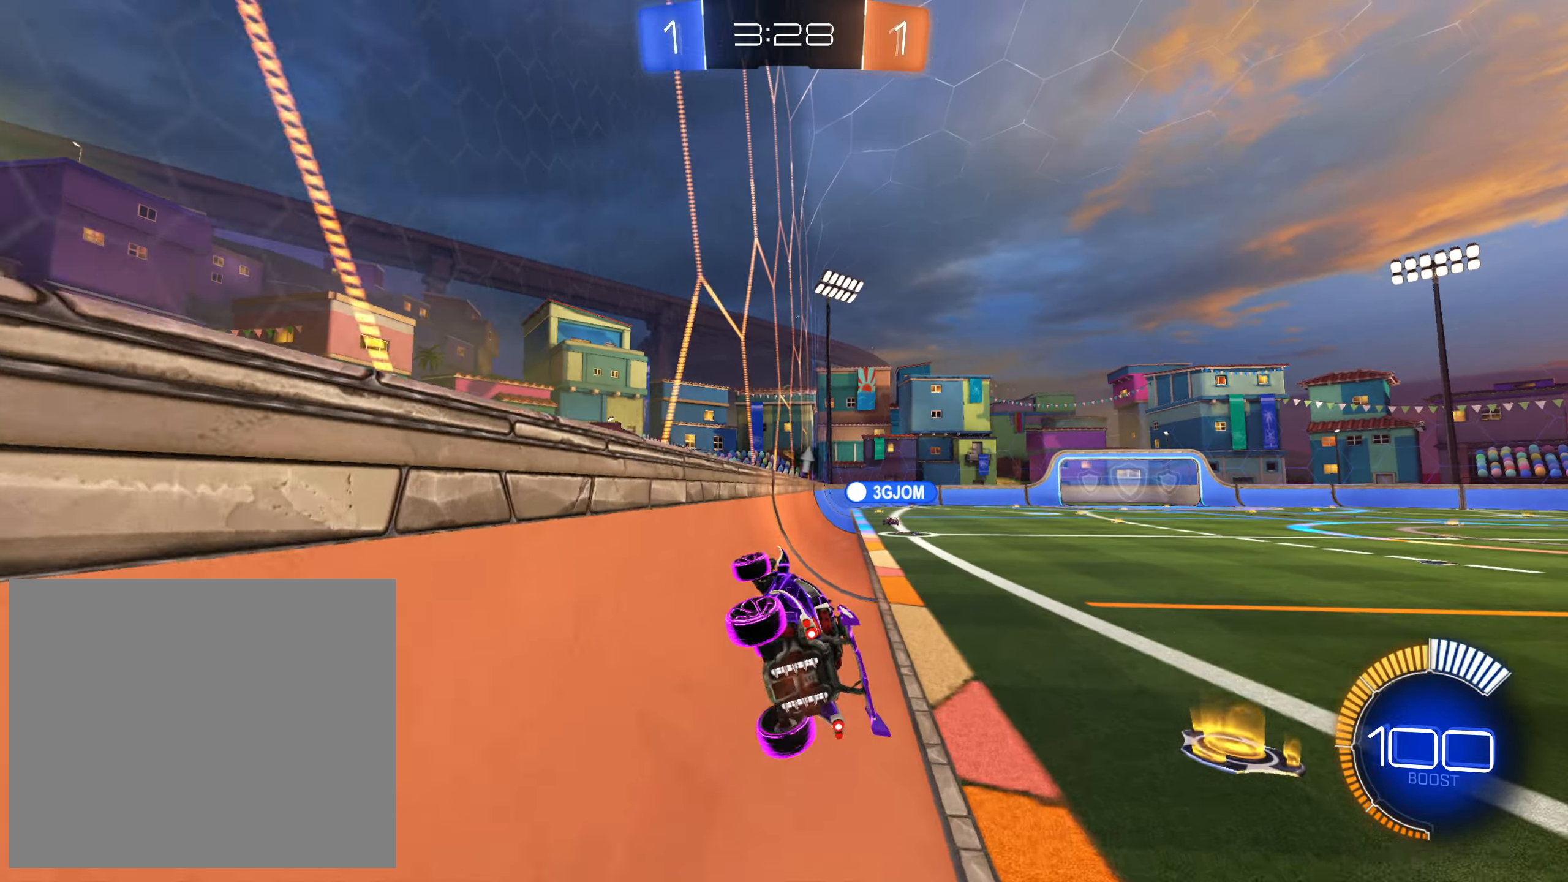
{"buttons": ["SQUARE", "R2"], "left_stick": "down-left", "right_stick": "center", "events": [[33, "left_stick", "center"], [67, "L1", "down"], [150, "SQUARE", "down"], [200, "left_stick", "left"], [250, "left_stick", "down-left"], [300, "CROSS", "down"], [300, "L1", "up"], [500, "CROSS", "up"]]}
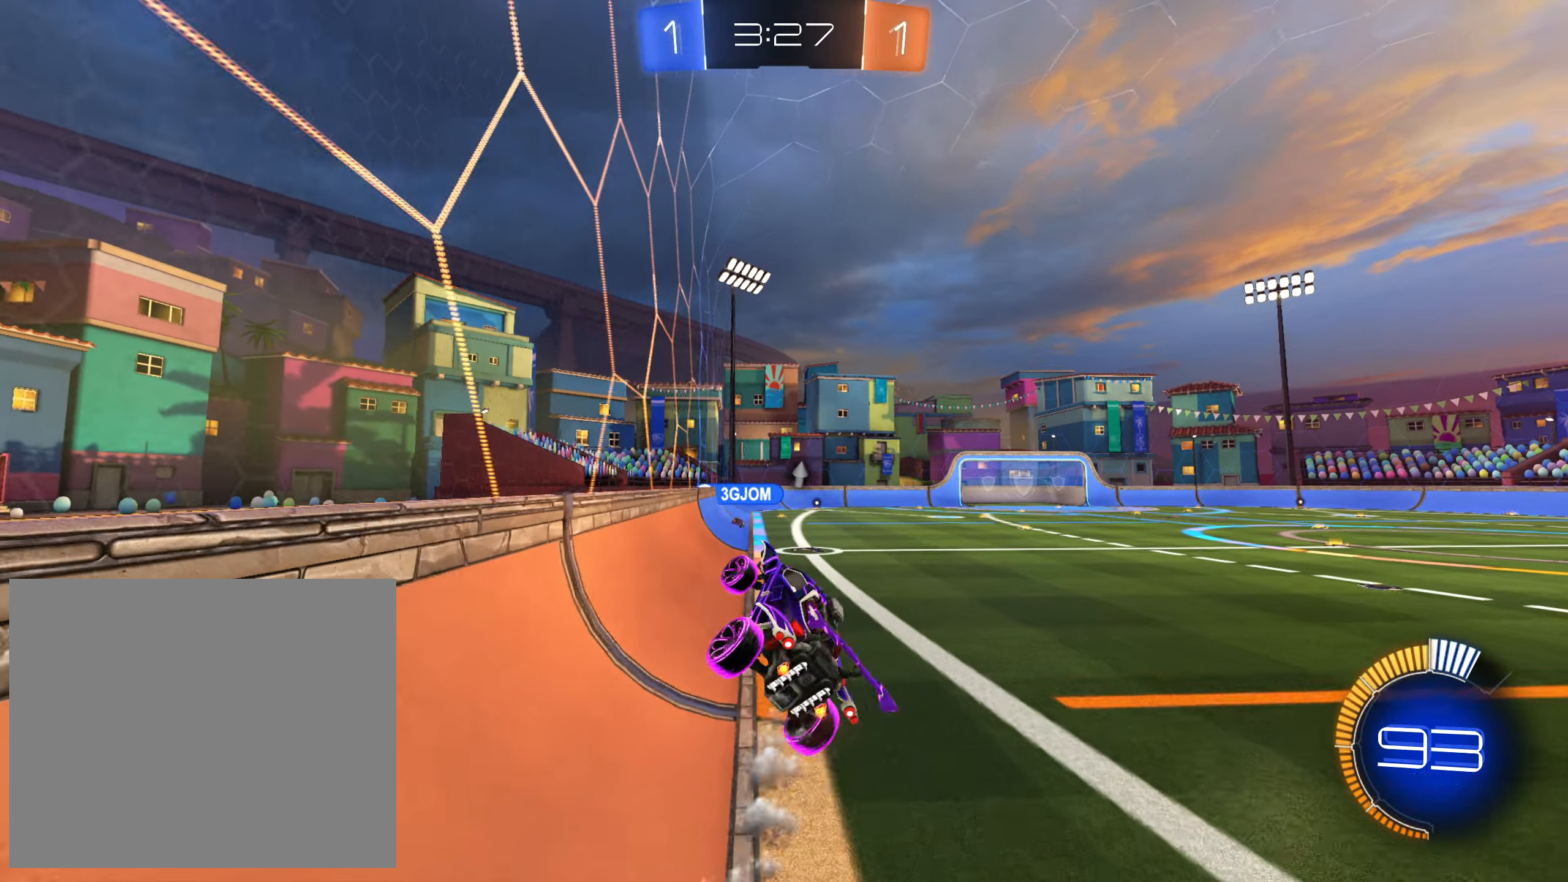
{"buttons": ["CIRCLE", "R2"], "left_stick": "up-left", "right_stick": "center", "events": [[33, "left_stick", "center"], [150, "SQUARE", "up"], [433, "left_stick", "up-left"], [500, "CIRCLE", "down"]]}
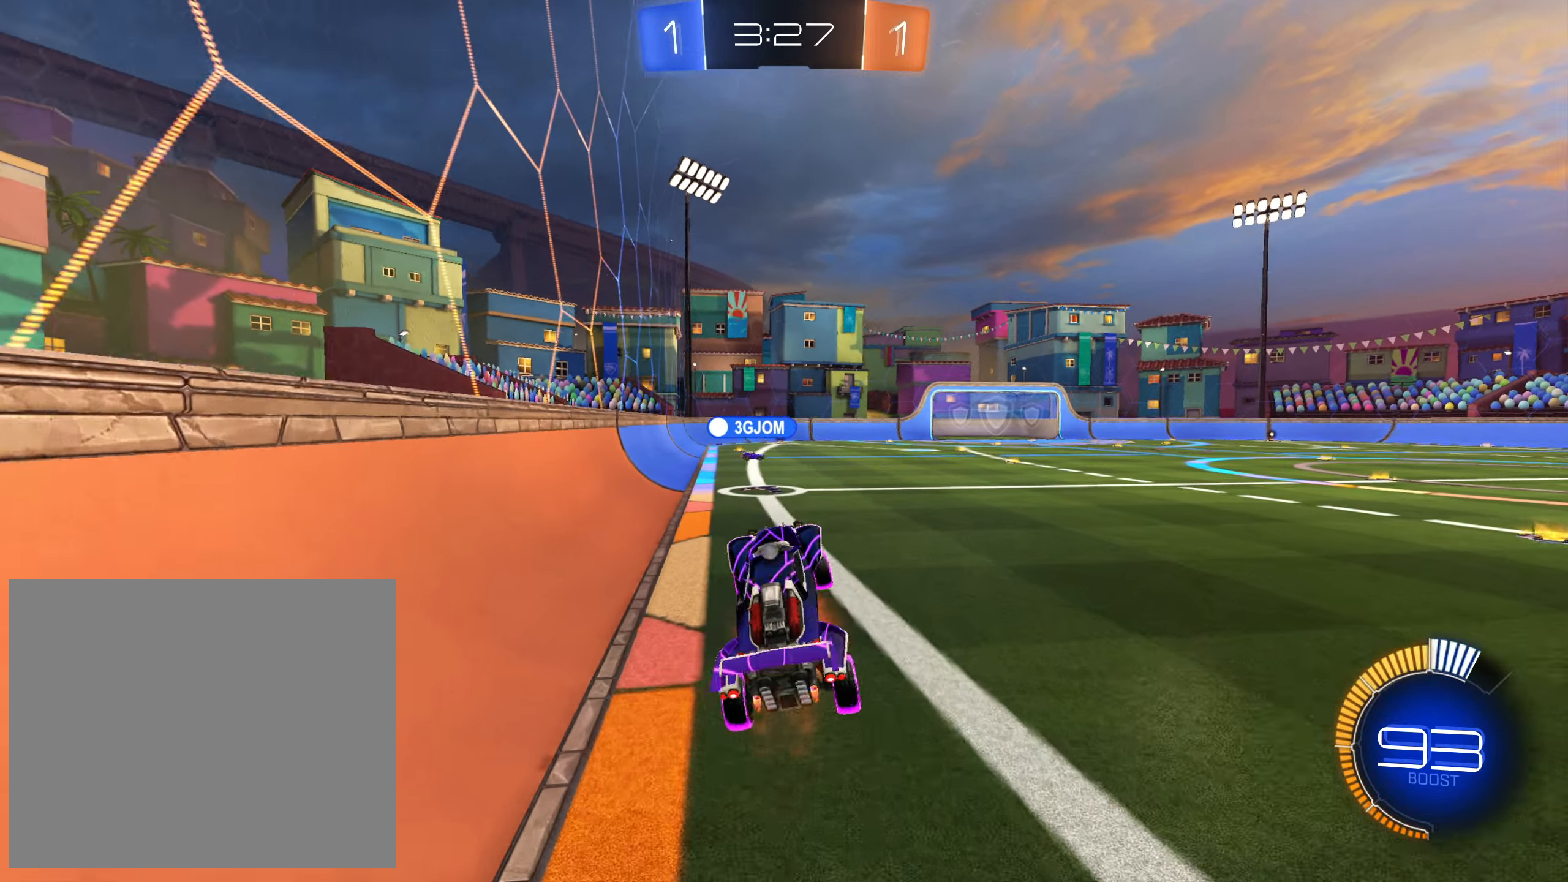
{"buttons": ["R2"], "left_stick": "down-right", "right_stick": "center", "events": [[100, "left_stick", "down-right"], [117, "CIRCLE", "up"]]}
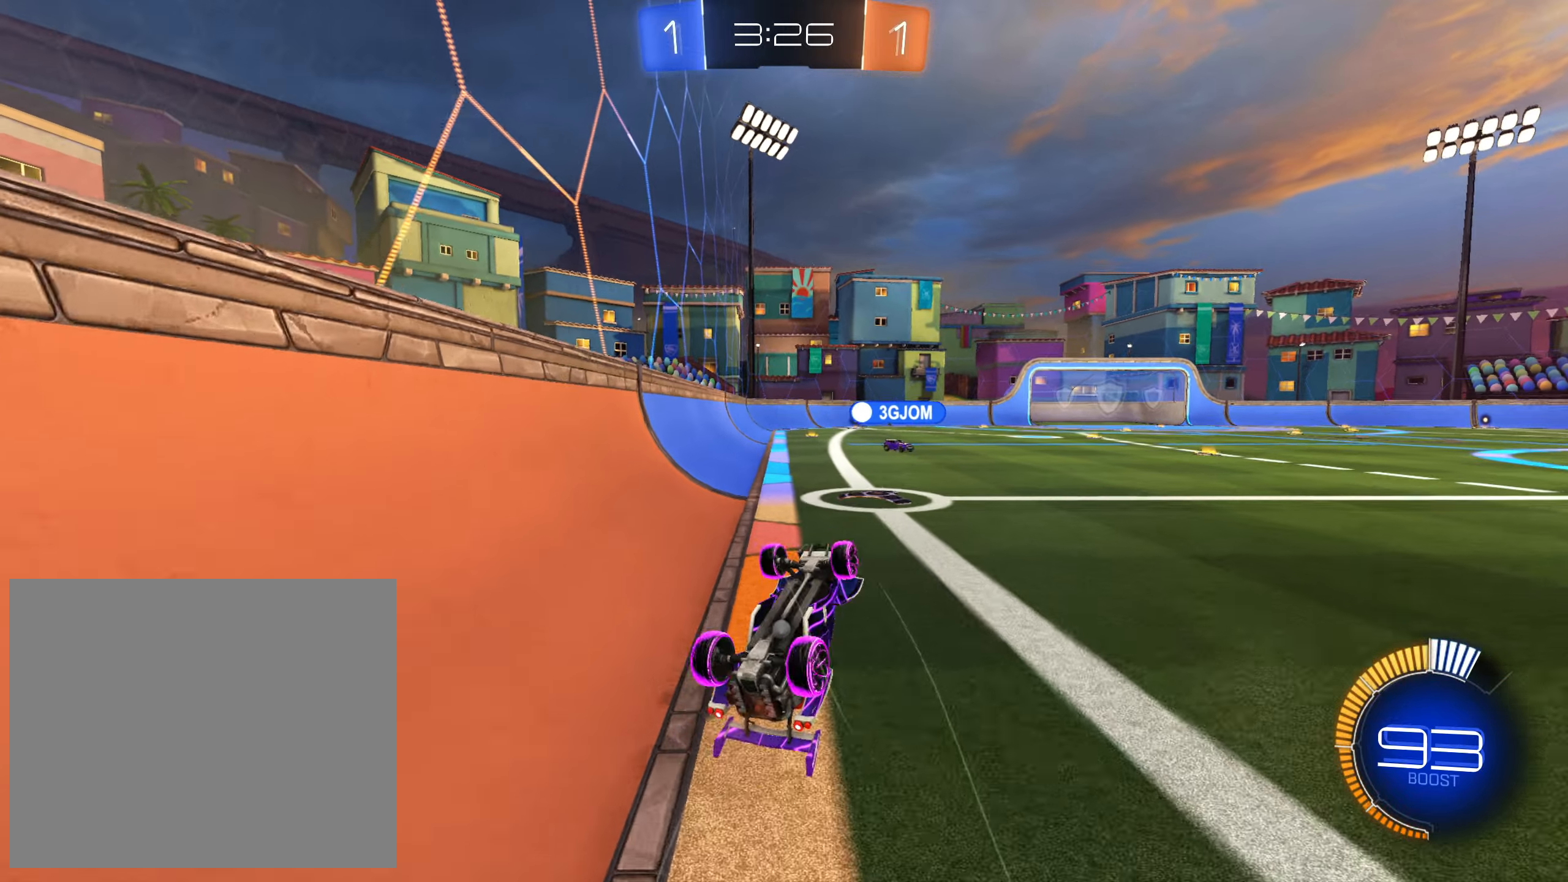
{"buttons": ["R2"], "left_stick": "center", "right_stick": "center", "events": [[67, "left_stick", "down-left"], [100, "SQUARE", "down"], [267, "SQUARE", "up"], [333, "left_stick", "center"], [367, "TRIANGLE", "down"], [450, "TRIANGLE", "up"]]}
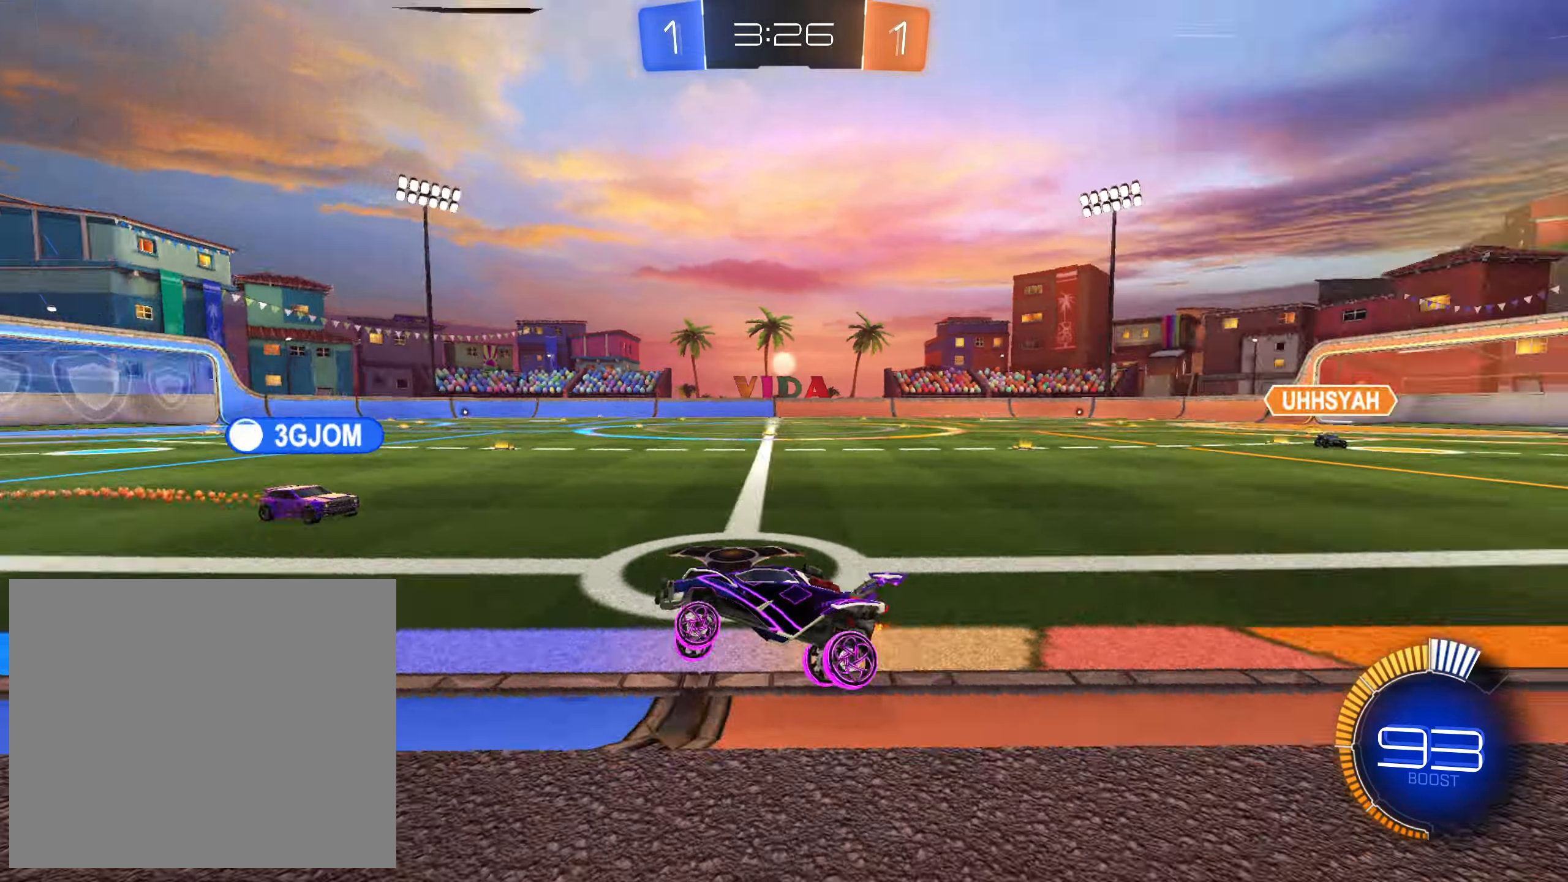
{"buttons": ["L1", "R2"], "left_stick": "up-right", "right_stick": "center", "events": [[117, "left_stick", "up-left"], [283, "left_stick", "center"], [433, "left_stick", "up-right"], [483, "L1", "down"]]}
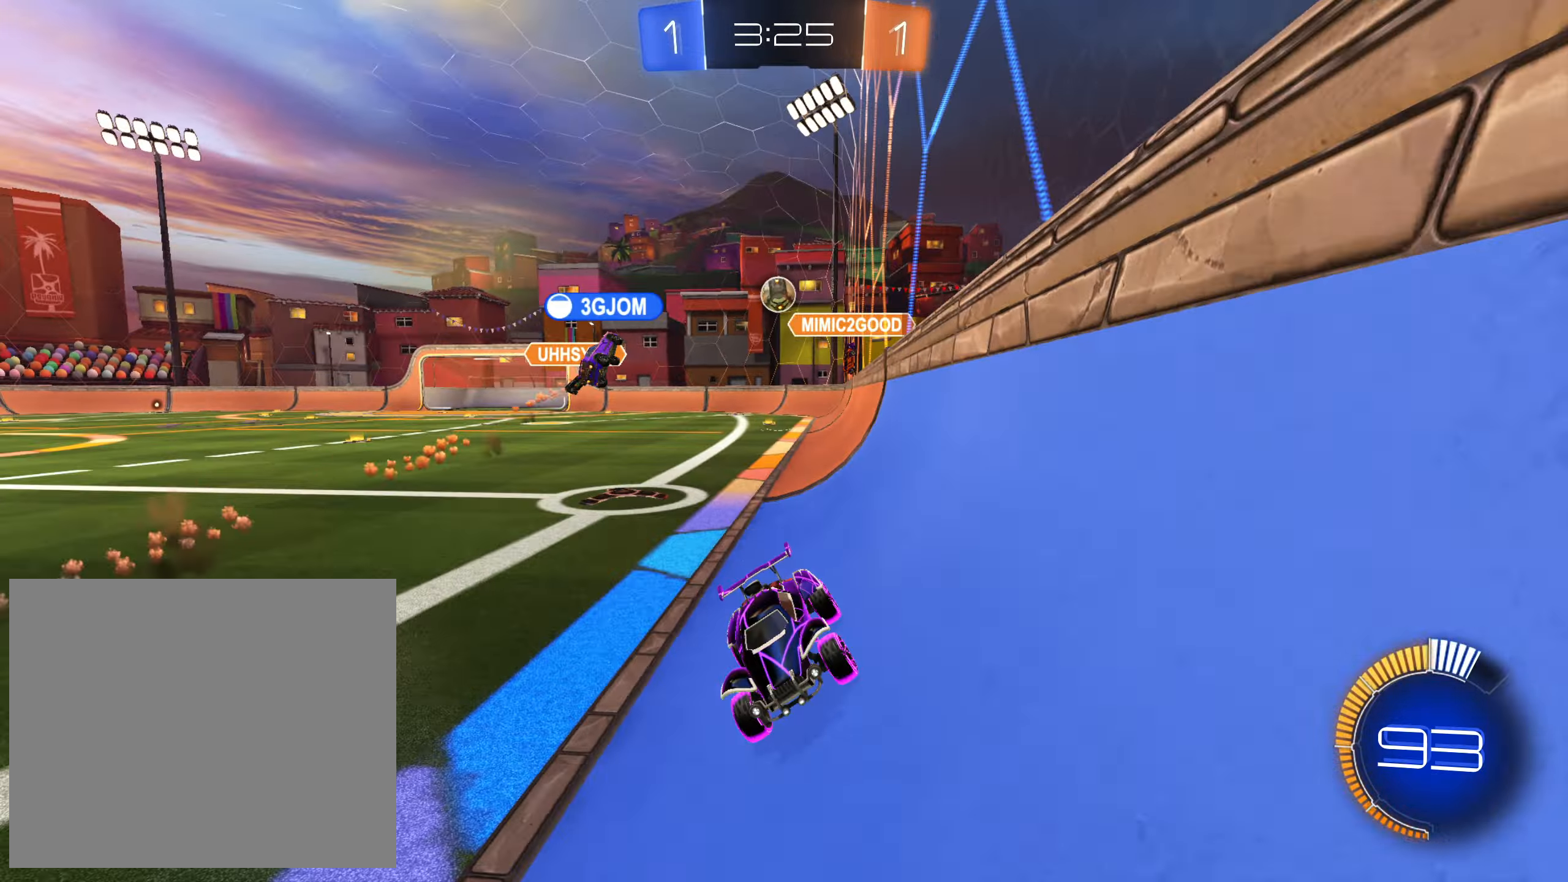
{"buttons": ["R2"], "left_stick": "up-right", "right_stick": "center", "events": [[133, "L1", "up"]]}
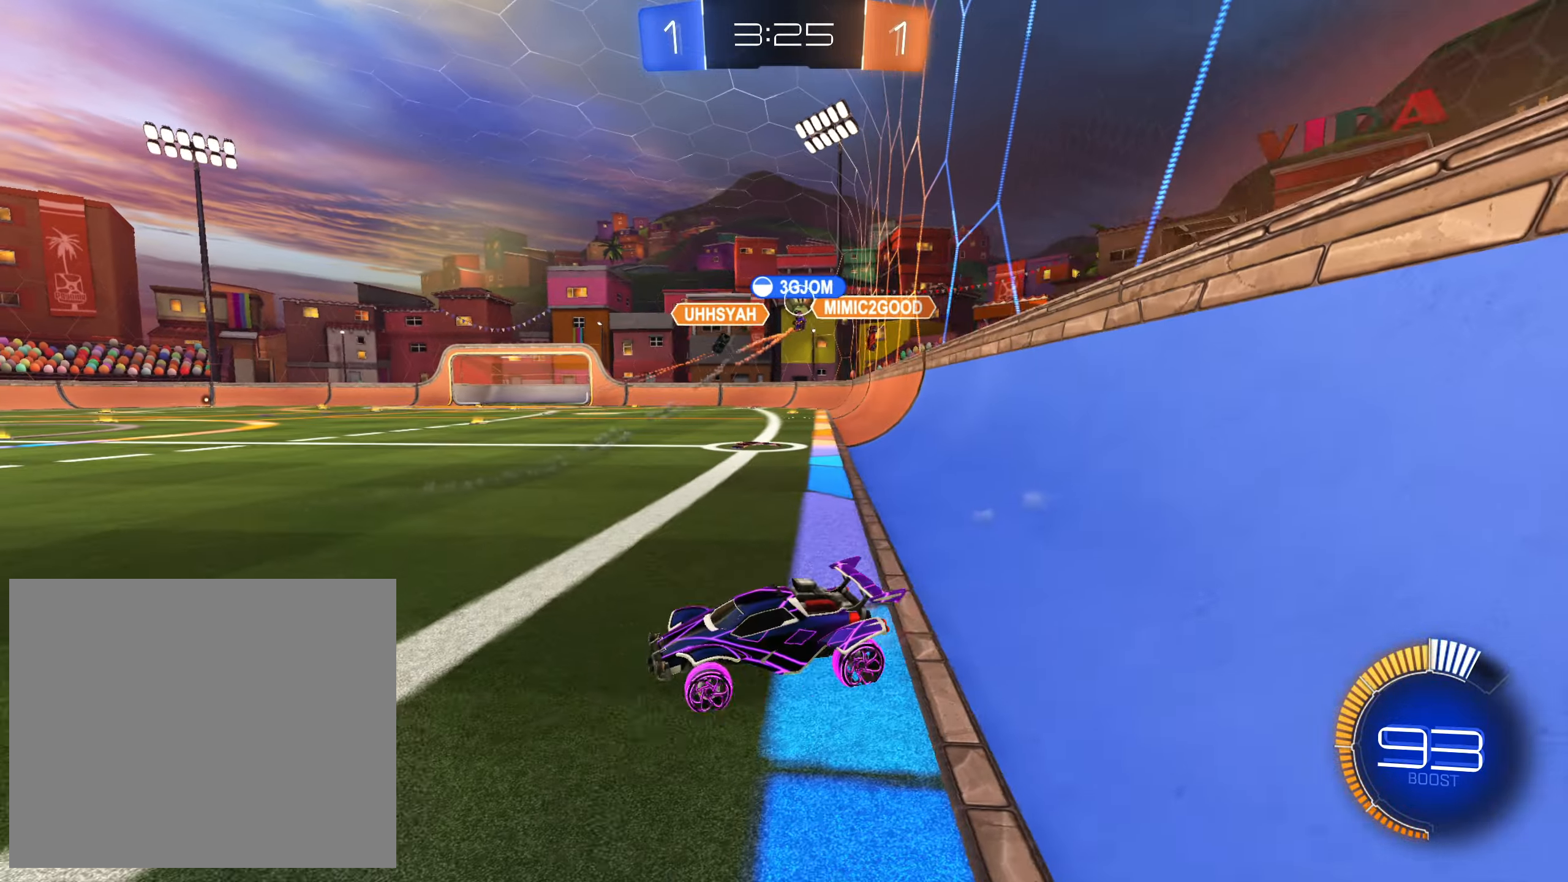
{"buttons": ["CROSS", "R2"], "left_stick": "center", "right_stick": "center", "events": [[167, "CROSS", "down"], [300, "left_stick", "right"], [483, "left_stick", "center"]]}
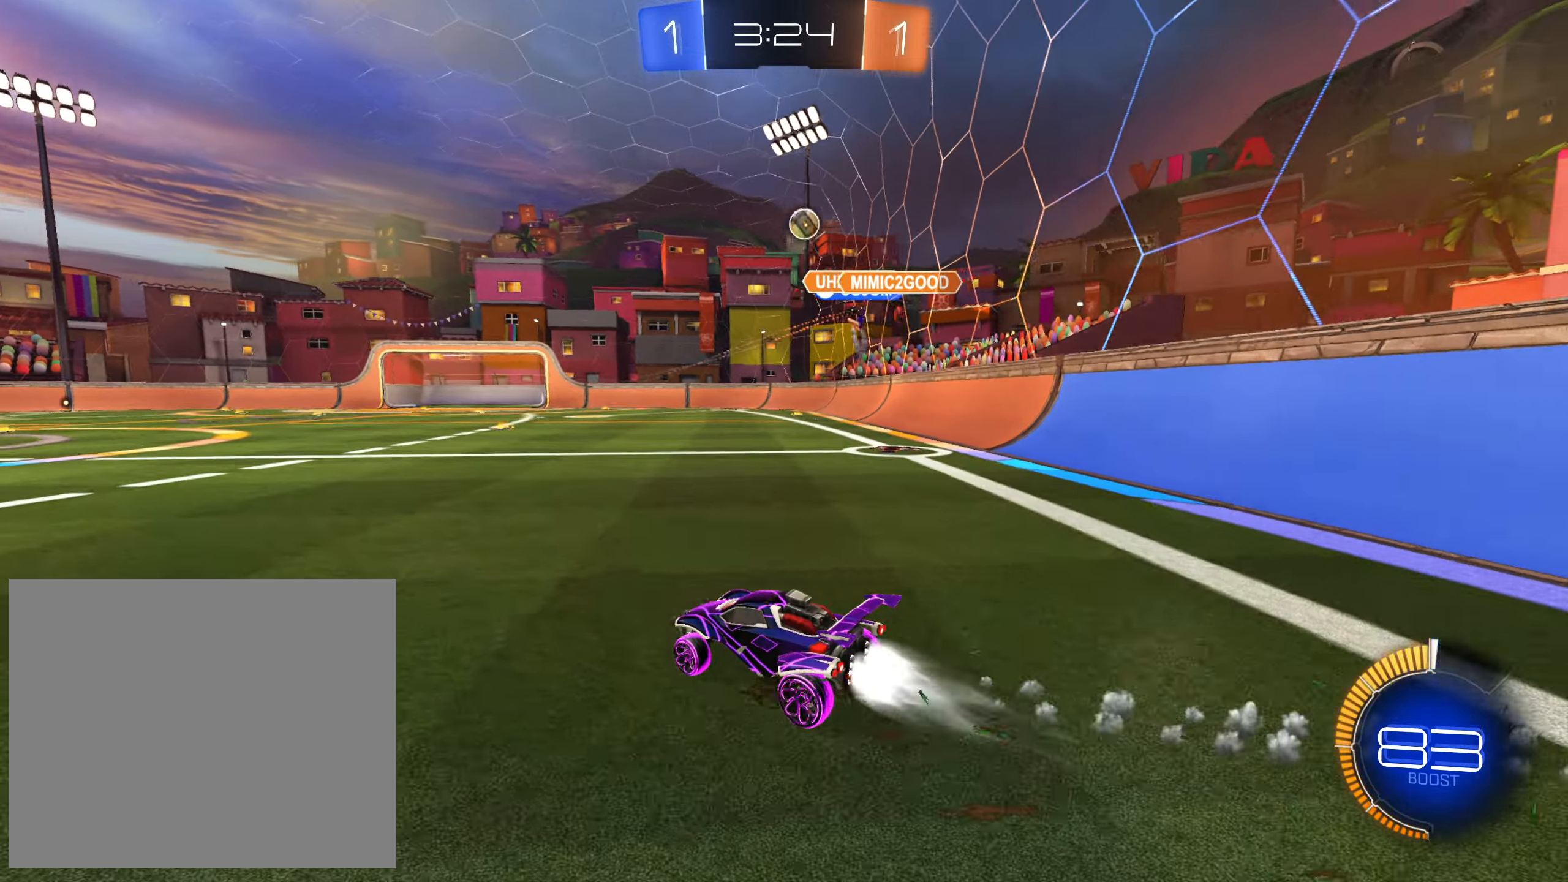
{"buttons": ["CROSS", "R2"], "left_stick": "right", "right_stick": "center", "events": [[100, "CROSS", "up"], [200, "L2", "down"], [217, "R2", "up"], [250, "left_stick", "right"], [333, "R2", "down"], [367, "L2", "up"], [483, "CROSS", "down"]]}
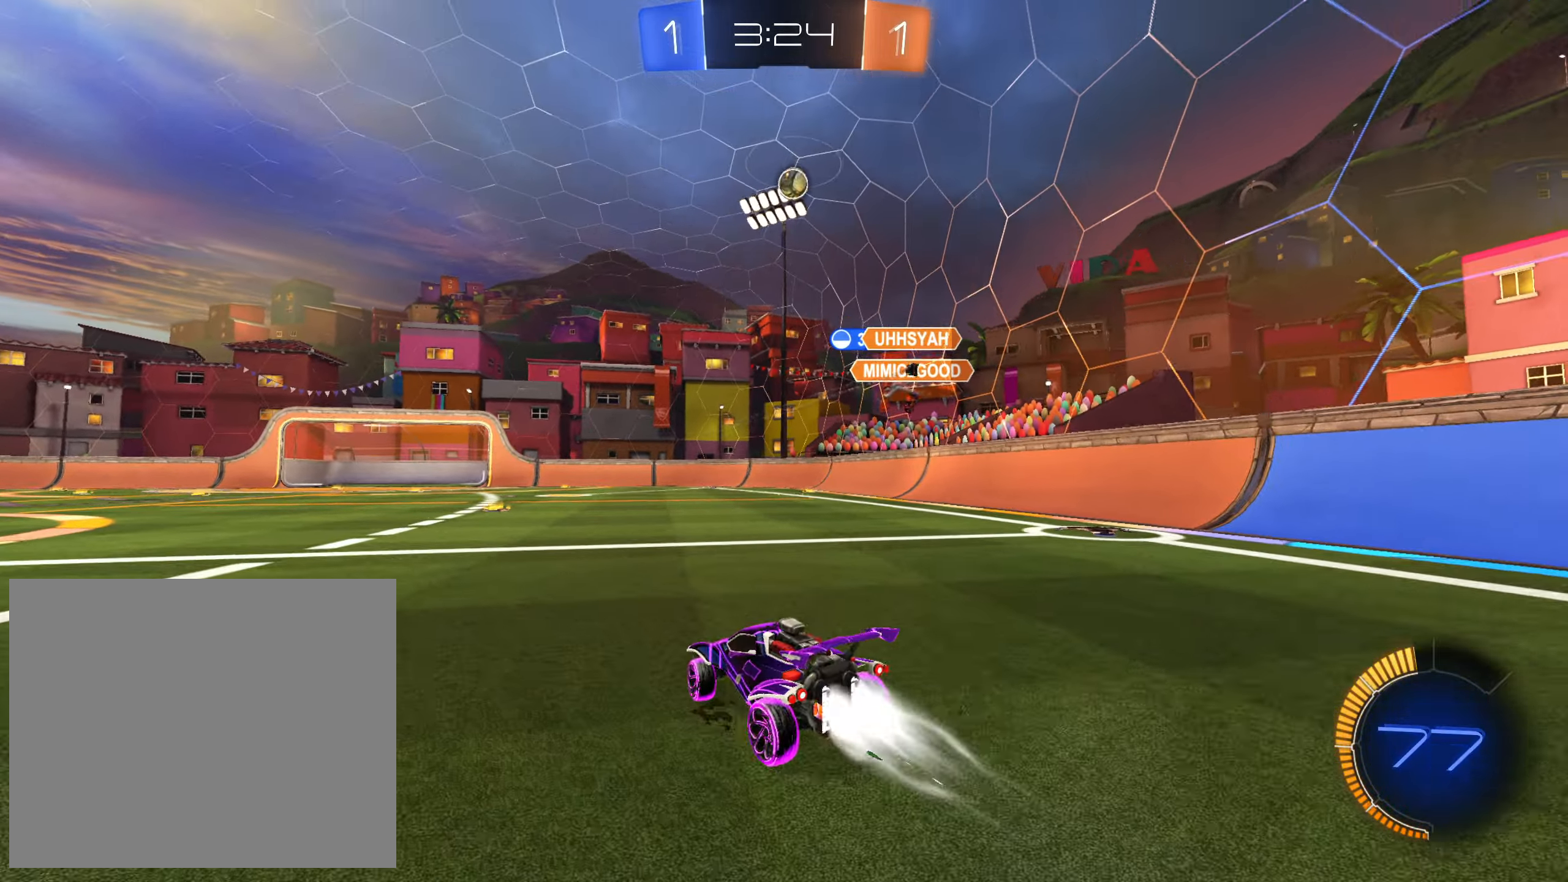
{"buttons": ["R2"], "left_stick": "center", "right_stick": "center", "events": [[217, "left_stick", "center"], [483, "CROSS", "up"]]}
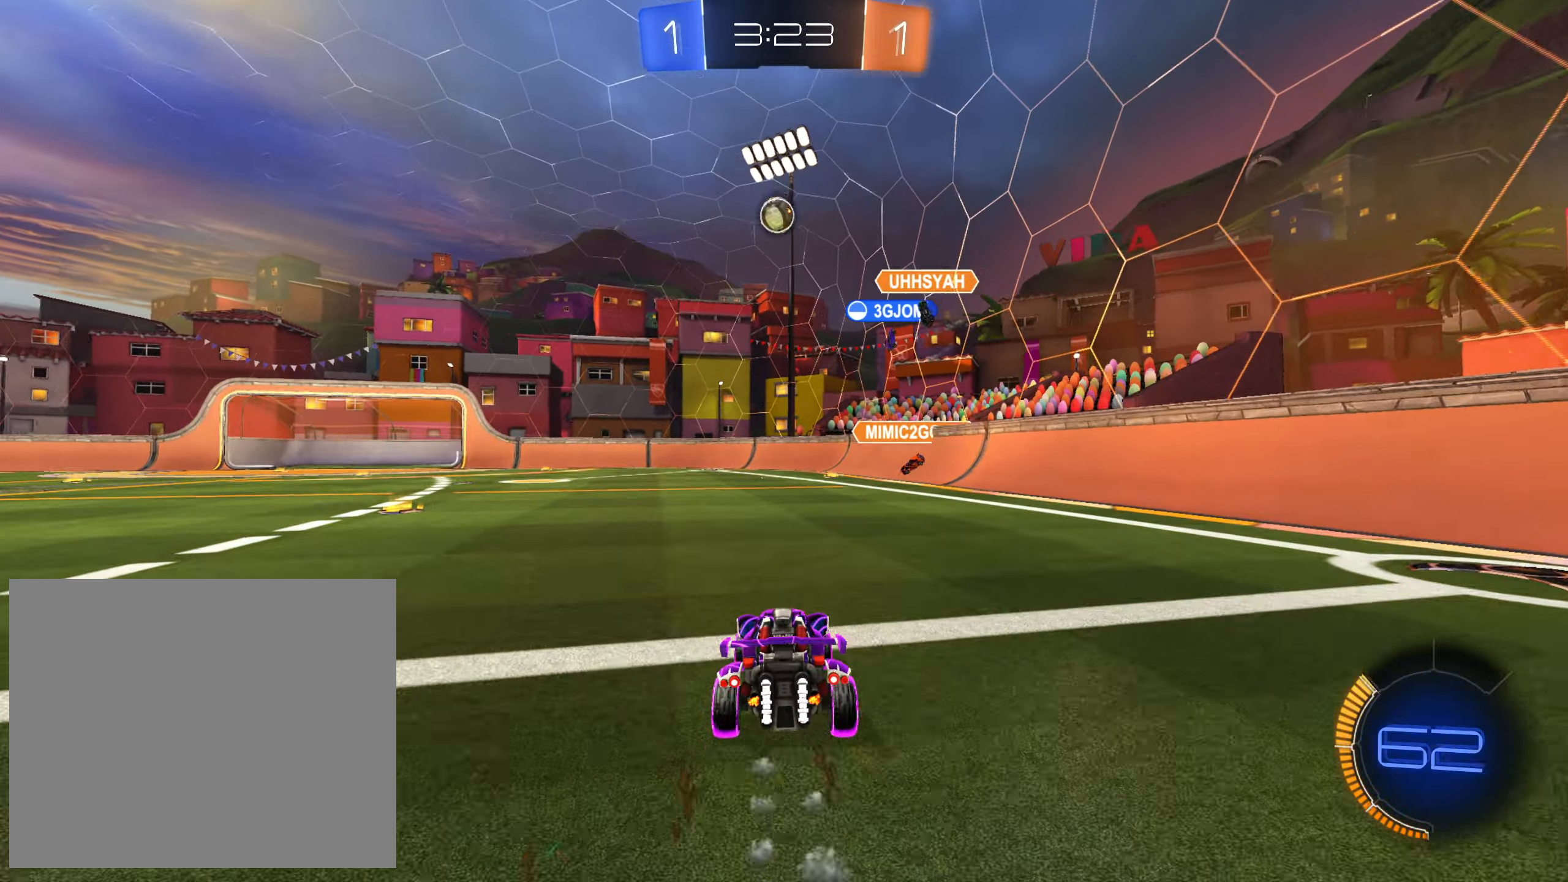
{"buttons": ["R2"], "left_stick": "down-left", "right_stick": "center", "events": [[133, "R2", "up"], [150, "left_stick", "up-left"], [233, "L2", "down"], [333, "R2", "down"], [400, "L2", "up"], [450, "left_stick", "down-left"]]}
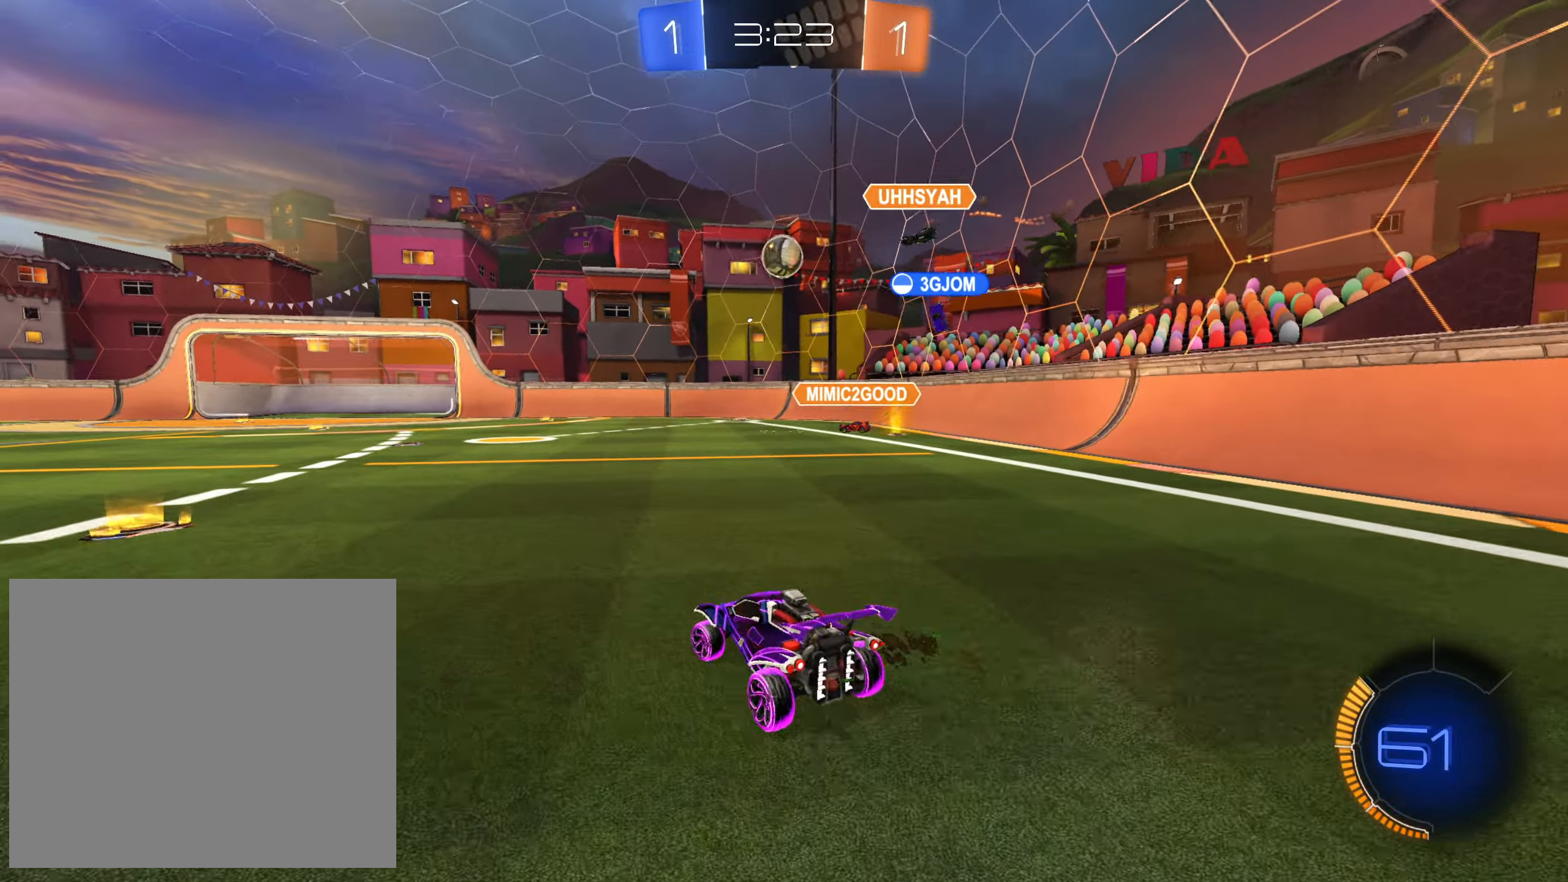
{"buttons": ["CROSS", "R2"], "left_stick": "center", "right_stick": "center", "events": [[50, "left_stick", "left"], [250, "left_stick", "center"], [450, "CROSS", "down"]]}
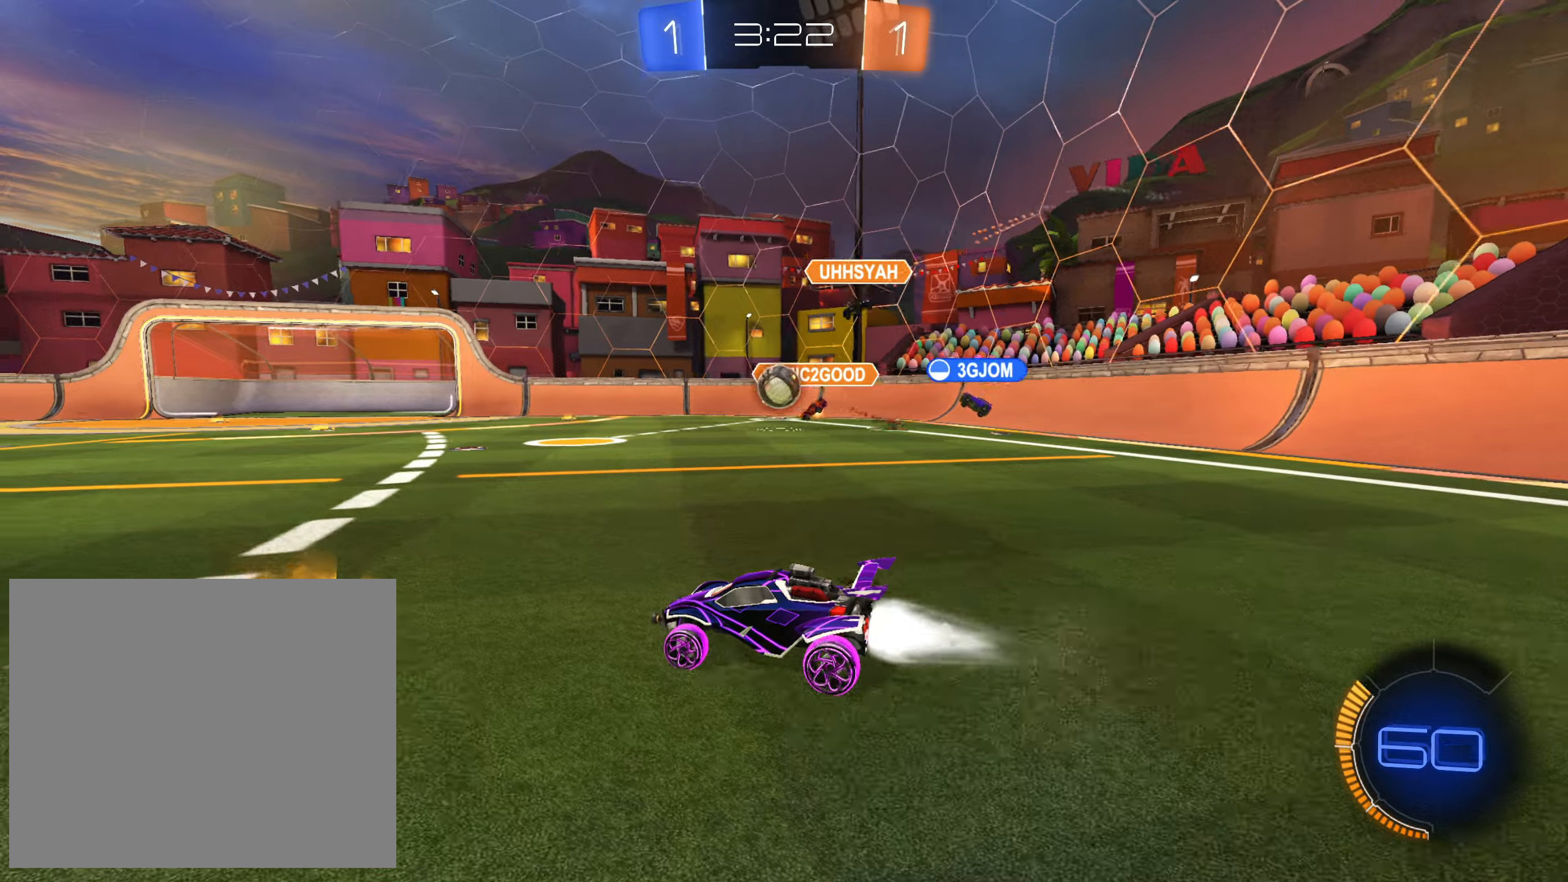
{"buttons": ["CROSS", "R2"], "left_stick": "center", "right_stick": "center", "events": []}
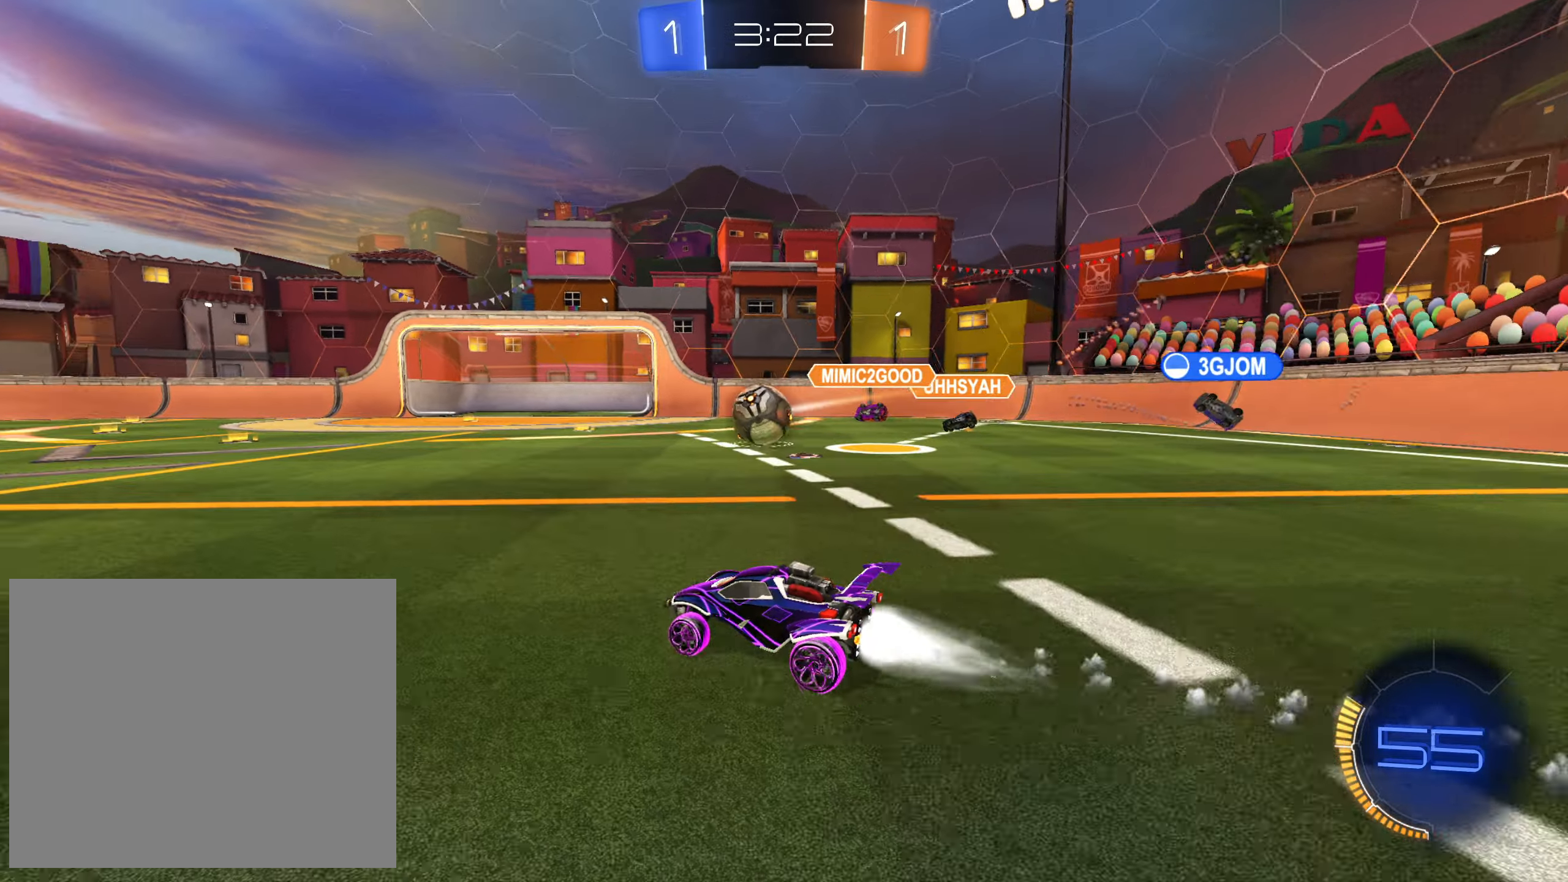
{"buttons": ["CROSS", "R2"], "left_stick": "center", "right_stick": "center", "events": [[17, "left_stick", "up-left"], [150, "left_stick", "center"]]}
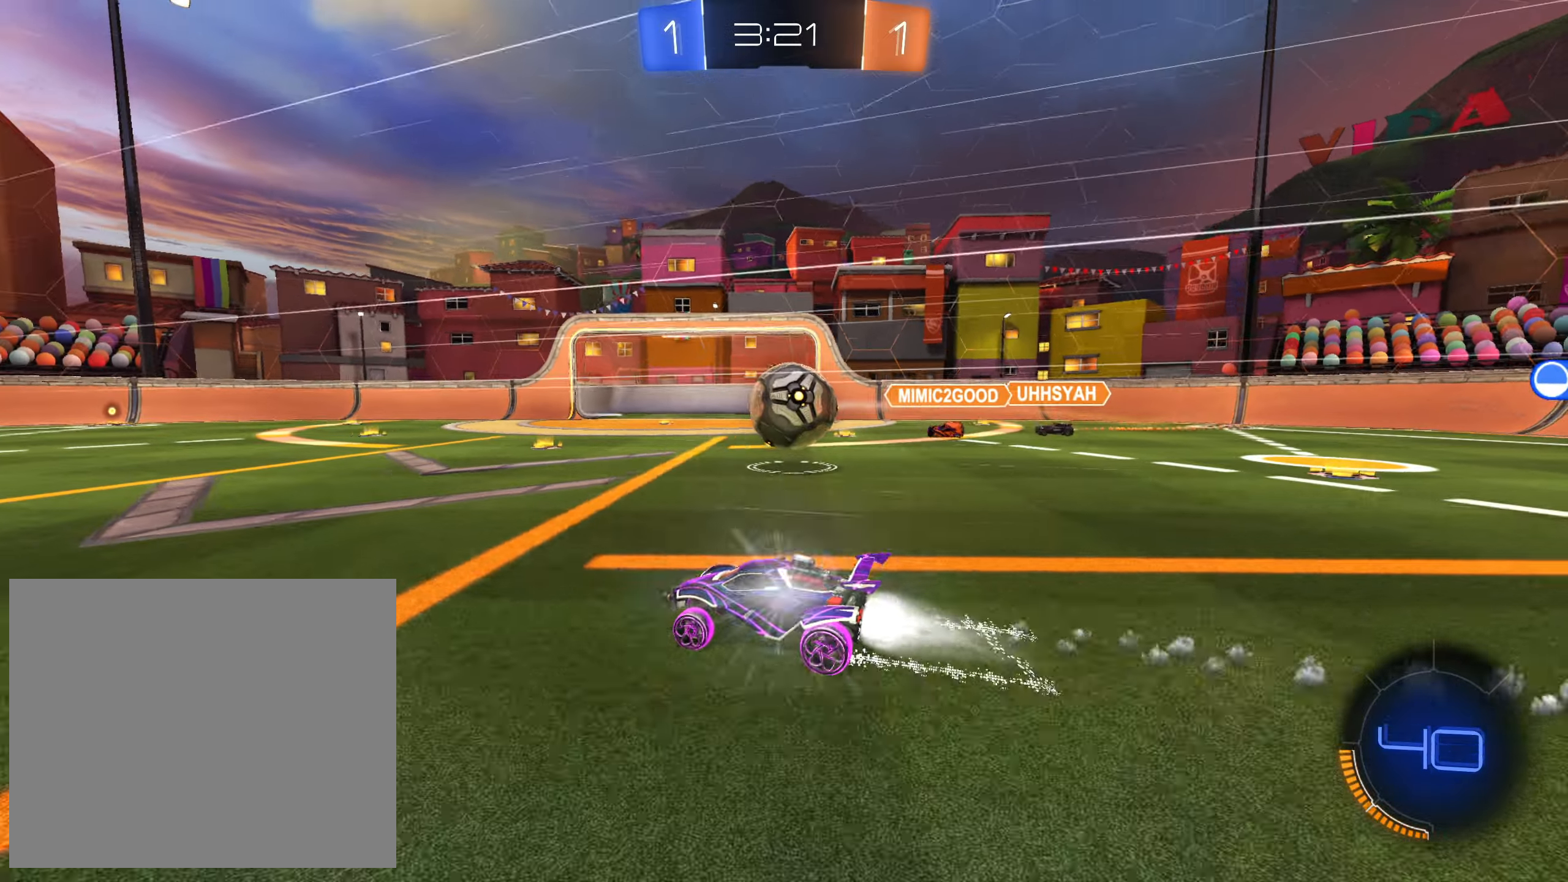
{"buttons": ["L2"], "left_stick": "right", "right_stick": "center", "events": [[150, "left_stick", "right"], [167, "L1", "down"], [200, "CROSS", "up"], [267, "TRIANGLE", "down"], [334, "L1", "up"], [334, "L2", "down"], [350, "TRIANGLE", "up"], [467, "R2", "up"]]}
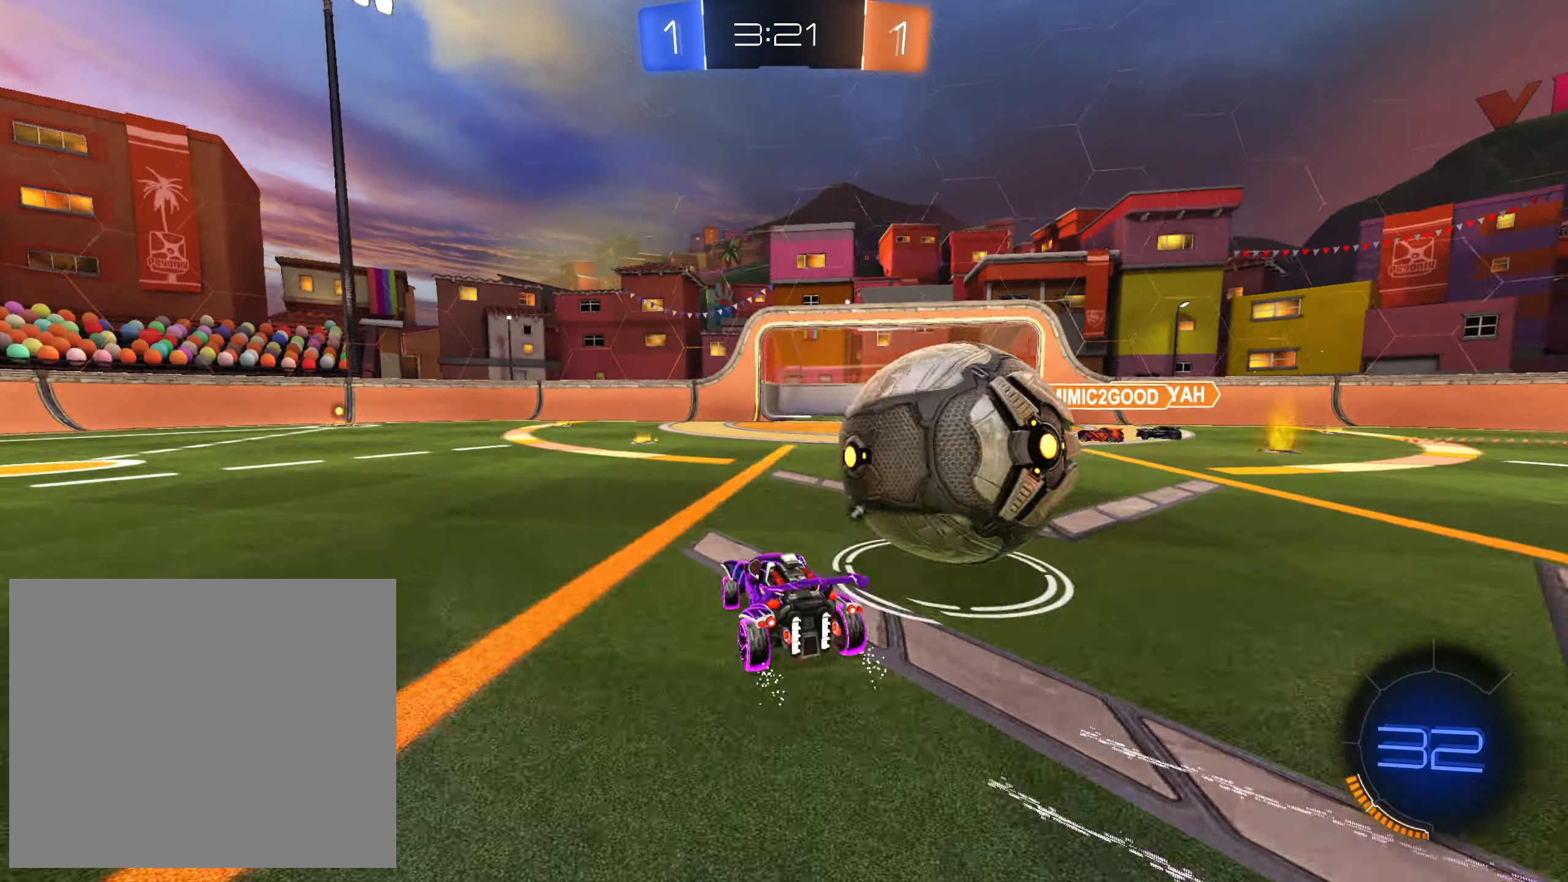
{"buttons": [], "left_stick": "left", "right_stick": "center", "events": [[17, "left_stick", "down-right"], [234, "L2", "up"], [234, "left_stick", "center"], [467, "left_stick", "left"]]}
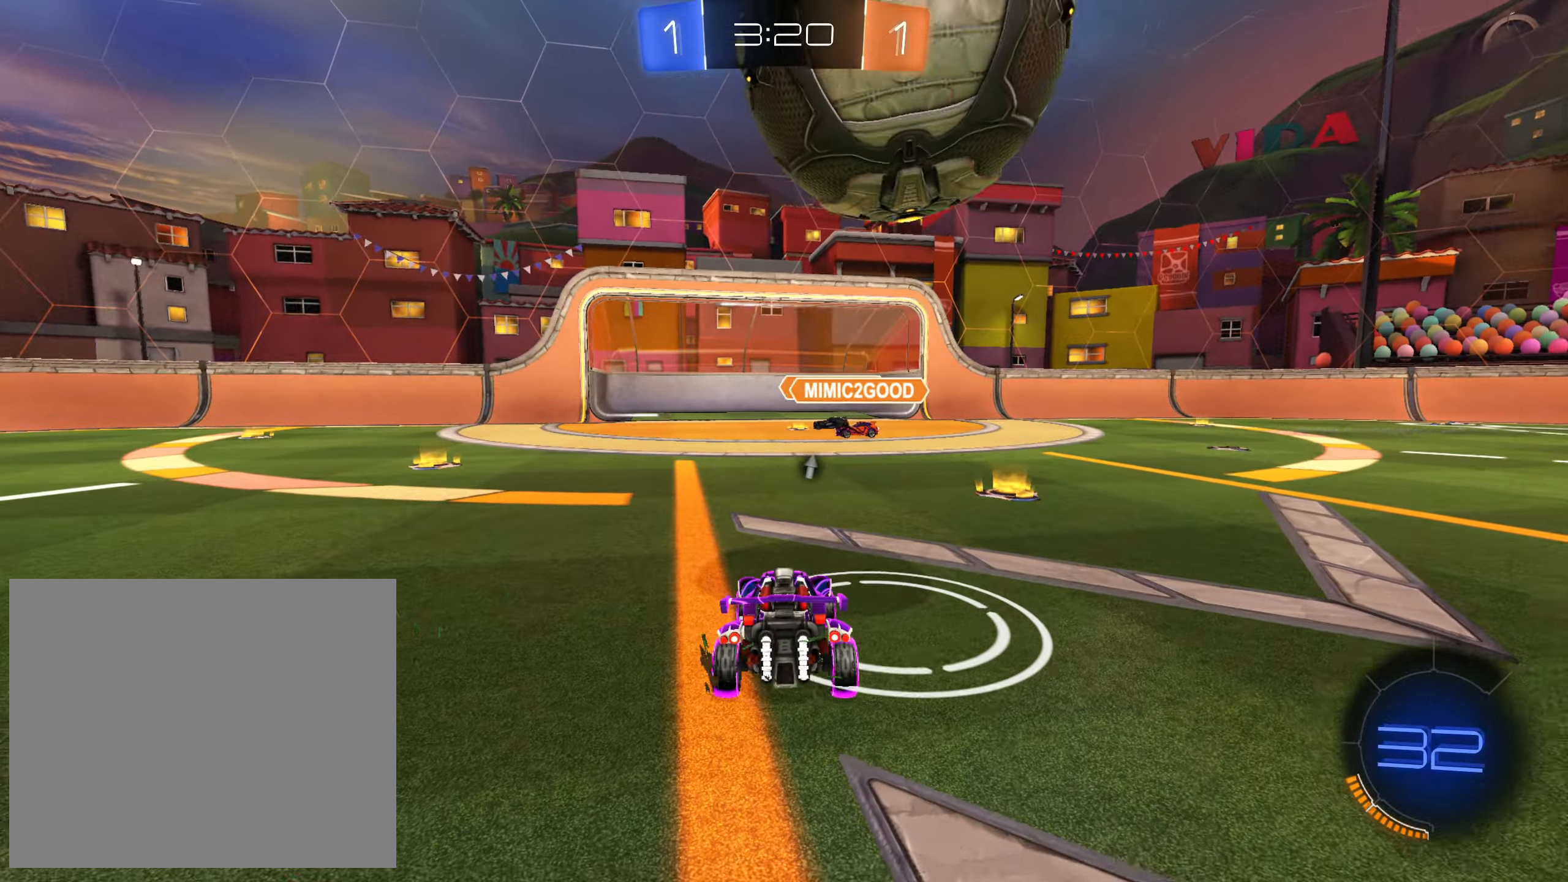
{"buttons": ["CROSS", "R2"], "left_stick": "down-right", "right_stick": "center", "events": [[34, "CIRCLE", "down"], [34, "R2", "down"], [84, "CROSS", "down"], [167, "left_stick", "down-left"], [234, "CIRCLE", "up"], [367, "left_stick", "up-left"], [434, "left_stick", "up-right"], [484, "left_stick", "down-right"]]}
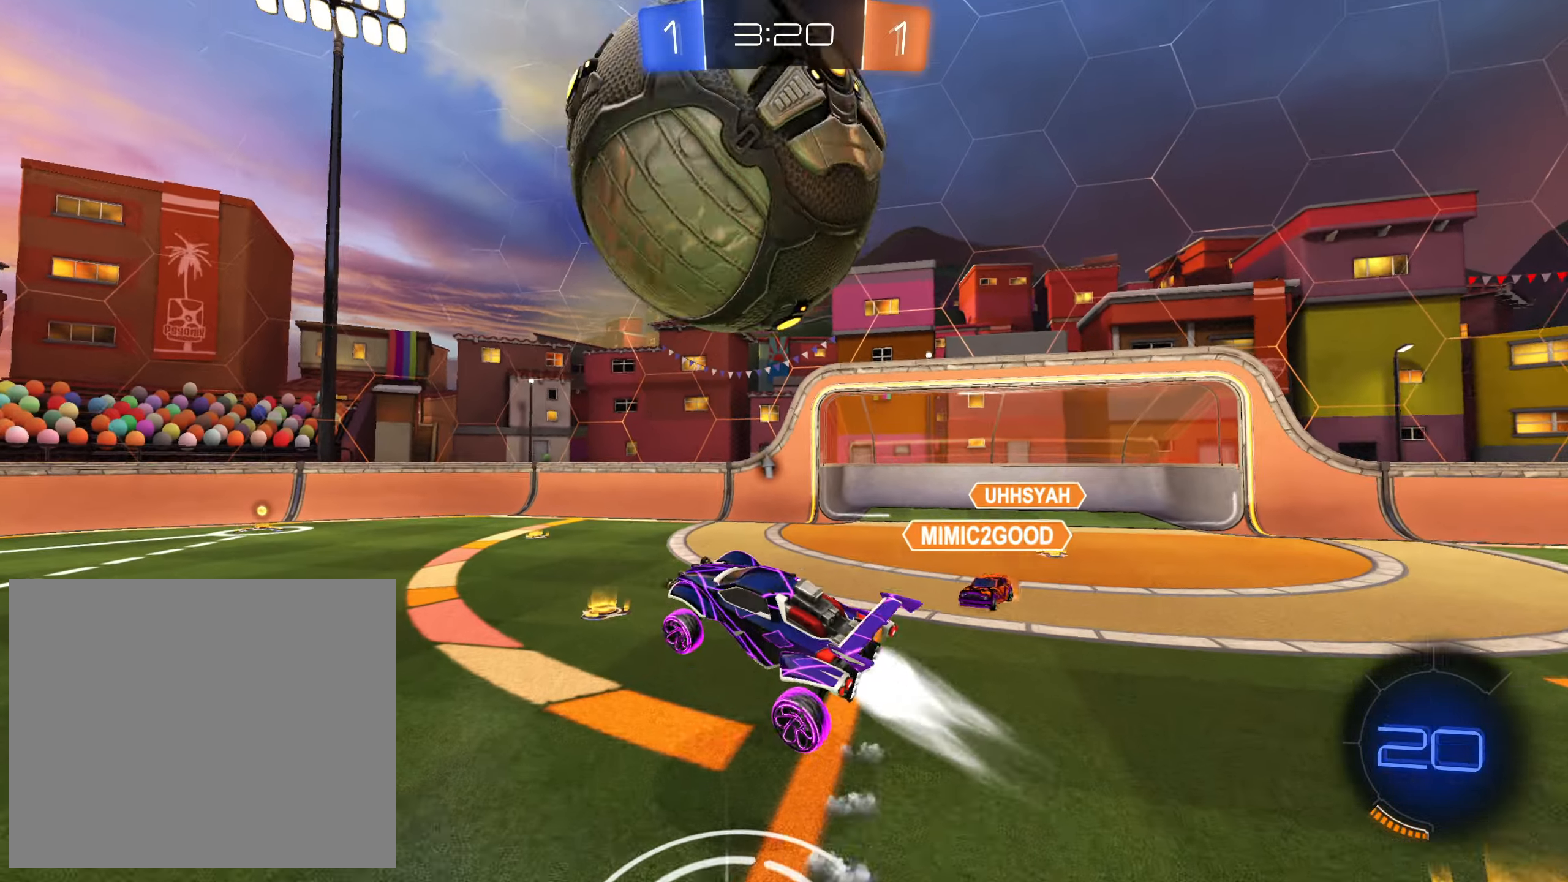
{"buttons": ["CROSS", "R2"], "left_stick": "down-right", "right_stick": "center", "events": [[17, "left_stick", "down"], [200, "left_stick", "up"], [267, "CIRCLE", "down"], [350, "L3", "down"], [384, "left_stick", "down-right"], [450, "CIRCLE", "up"], [450, "L3", "up"]]}
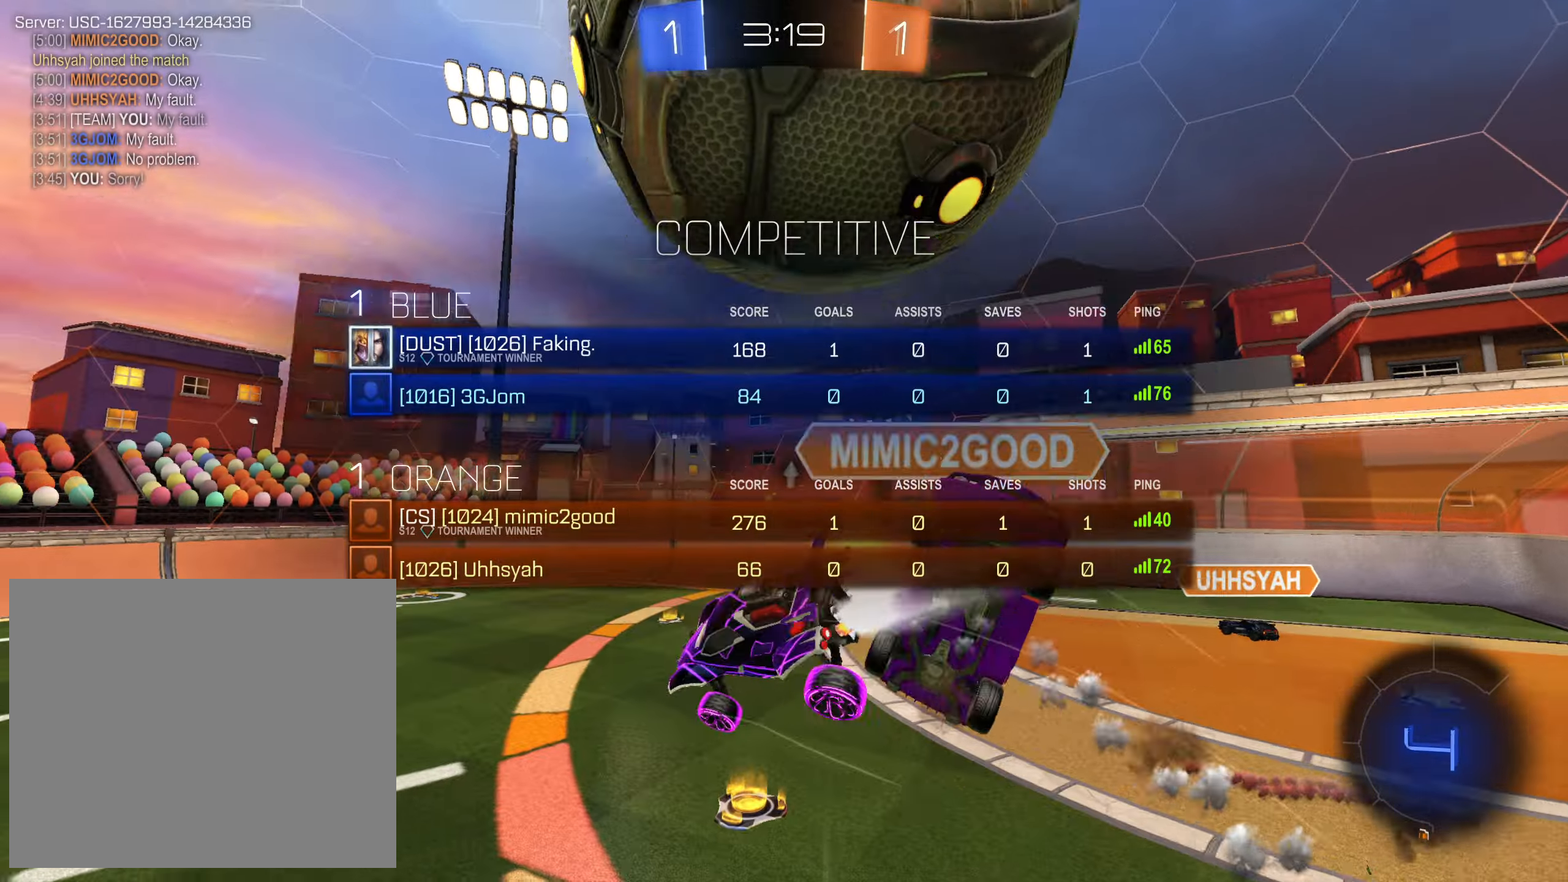
{"buttons": ["SQUARE", "L1", "R2"], "left_stick": "down-right", "right_stick": "center", "events": [[17, "CROSS", "up"], [34, "left_stick", "down"], [300, "SQUARE", "down"], [300, "left_stick", "down-right"], [417, "L1", "down"]]}
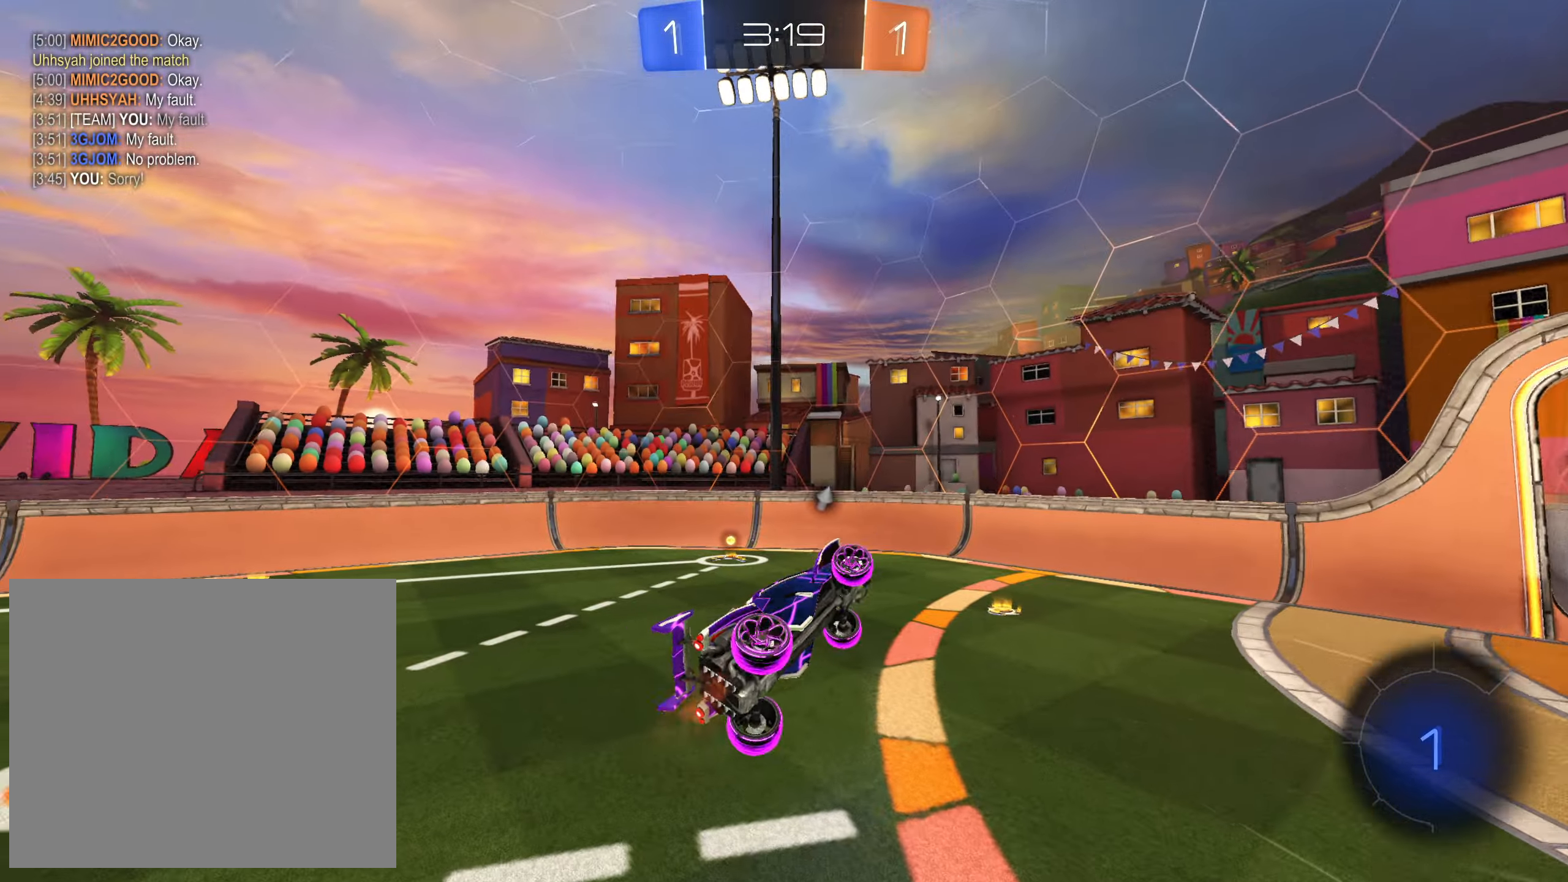
{"buttons": ["CROSS", "R2"], "left_stick": "left", "right_stick": "center", "events": [[34, "left_stick", "right"], [184, "left_stick", "left"], [200, "L1", "up"], [200, "SQUARE", "up"], [334, "CROSS", "down"]]}
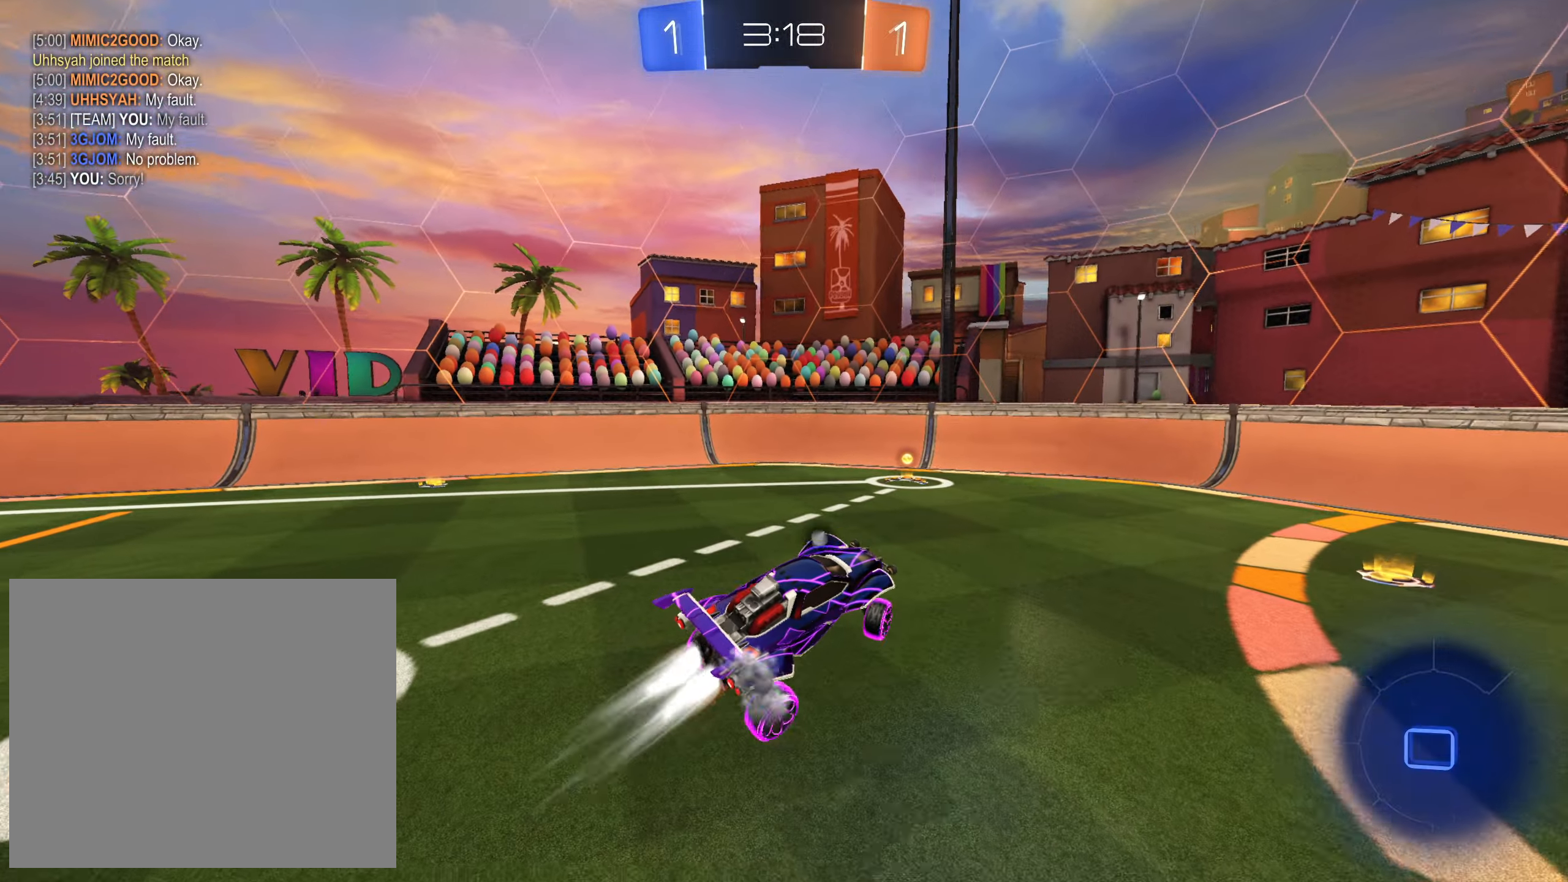
{"buttons": ["R2"], "left_stick": "up-right", "right_stick": "center", "events": [[67, "CROSS", "up"], [150, "left_stick", "up-right"], [200, "TRIANGLE", "down"], [284, "TRIANGLE", "up"]]}
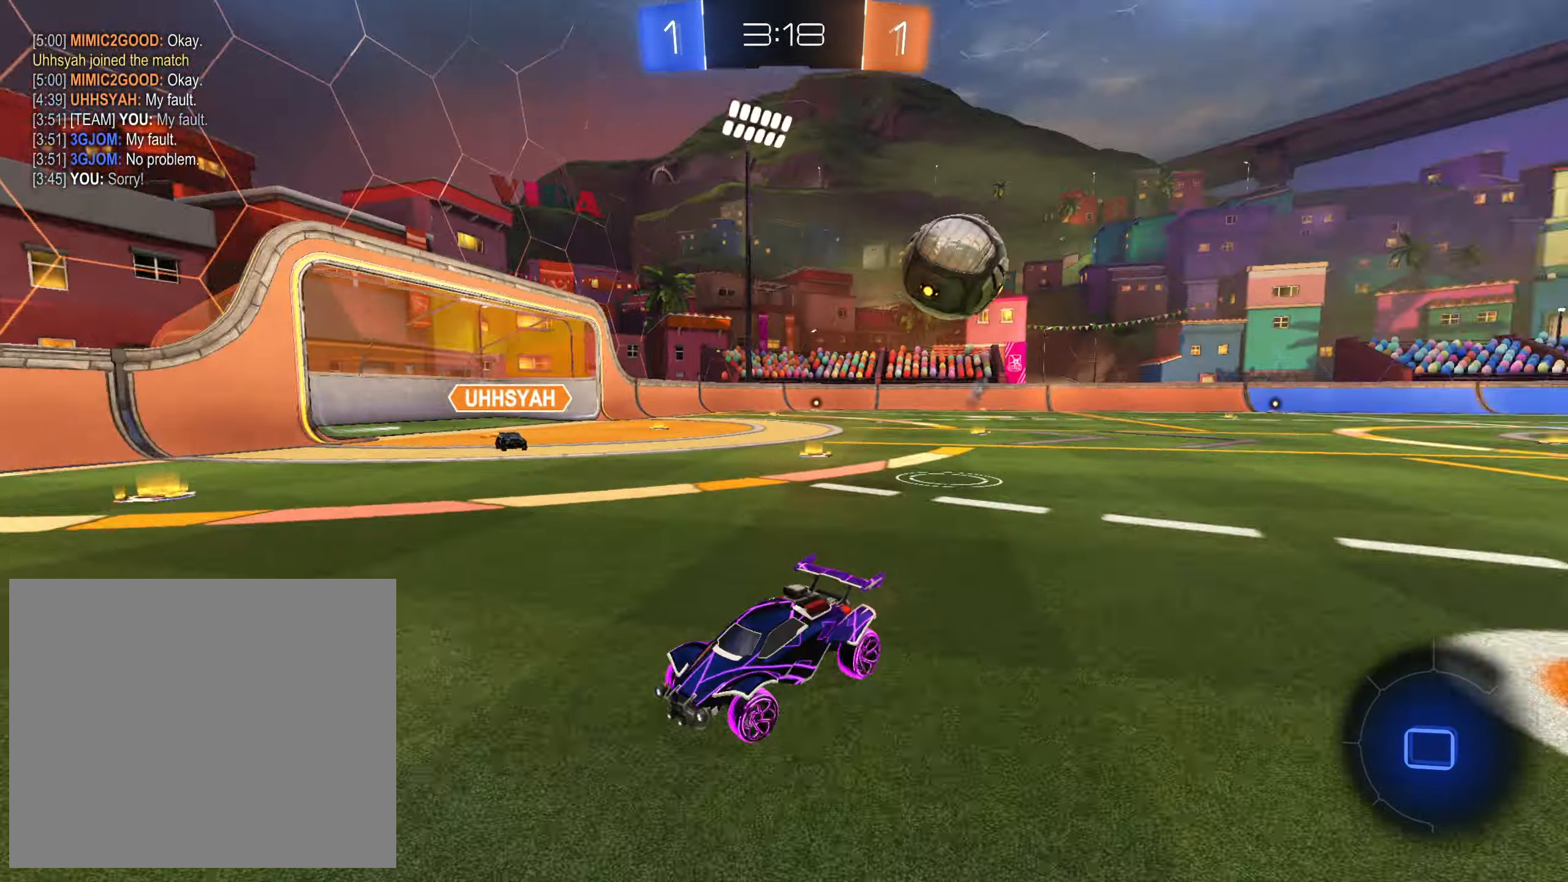
{"buttons": ["R2"], "left_stick": "center", "right_stick": "center", "events": [[50, "left_stick", "center"], [384, "left_stick", "right"], [467, "left_stick", "center"]]}